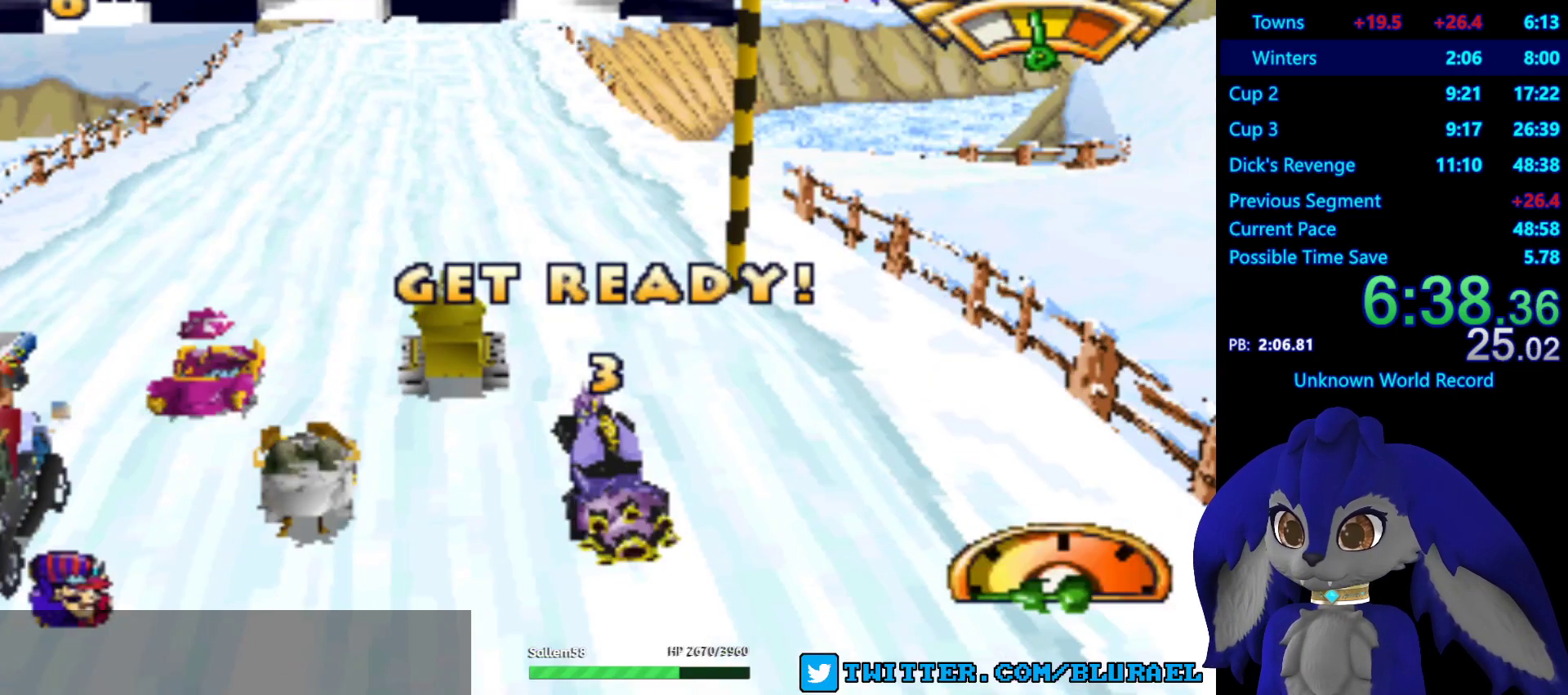
Gameplay with a controller (PlayStation layout); each line is a JSON object with the inputs held at the frame after it. "events" lists button and stick changes between this image and that frame as [ms after this image, input, new state], when the widget could be followed in between. Not read: R3.
{"buttons": ["CROSS"], "left_stick": "center", "right_stick": "center", "events": [[317, "CROSS", "down"]]}
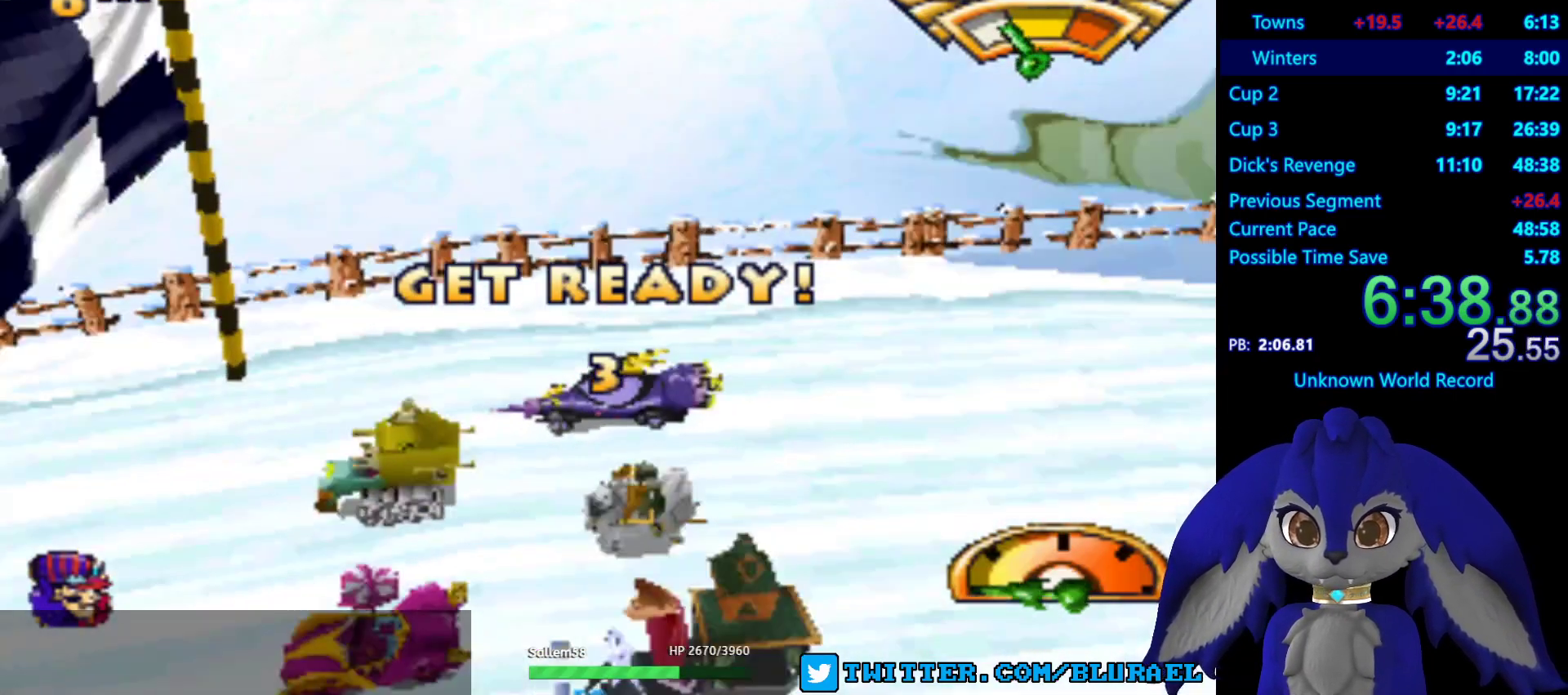
{"buttons": ["CROSS"], "left_stick": "center", "right_stick": "center", "events": []}
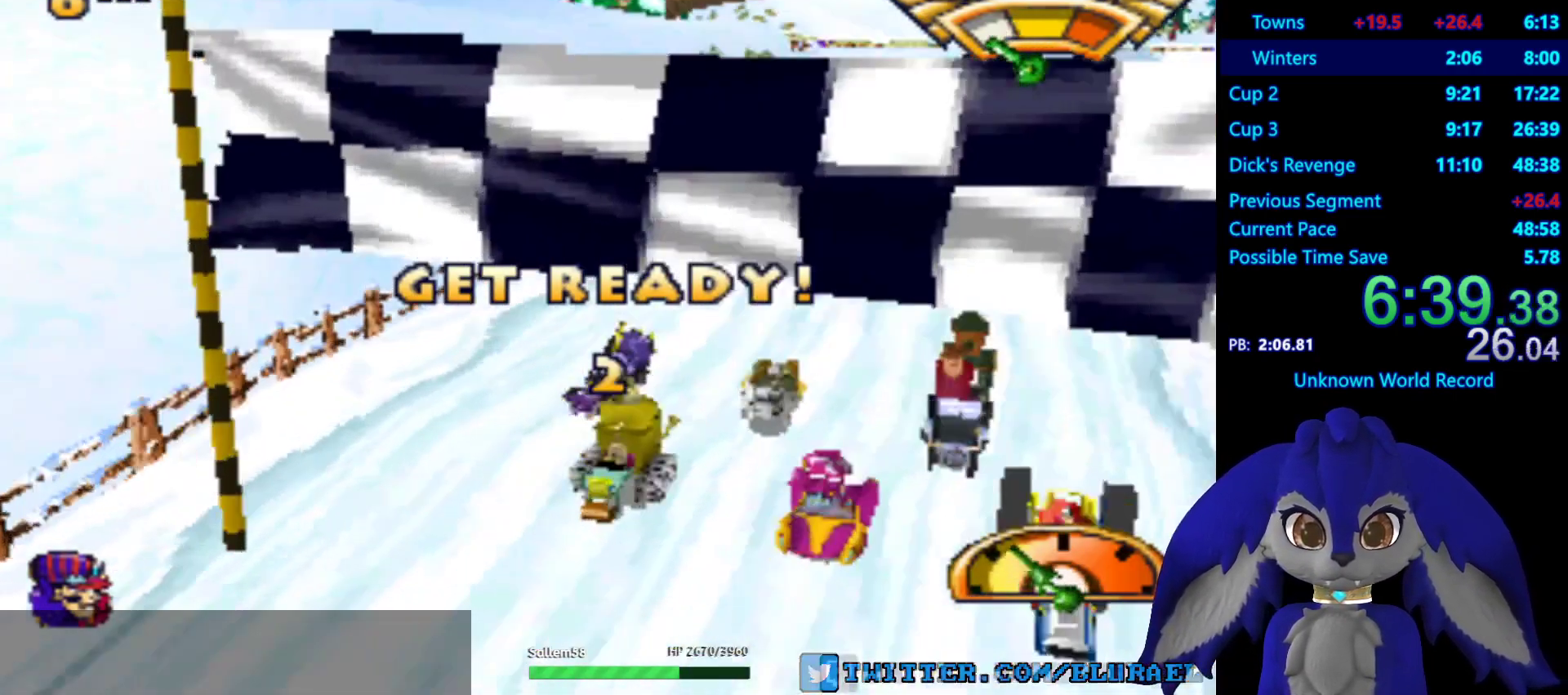
{"buttons": ["CROSS"], "left_stick": "center", "right_stick": "center", "events": []}
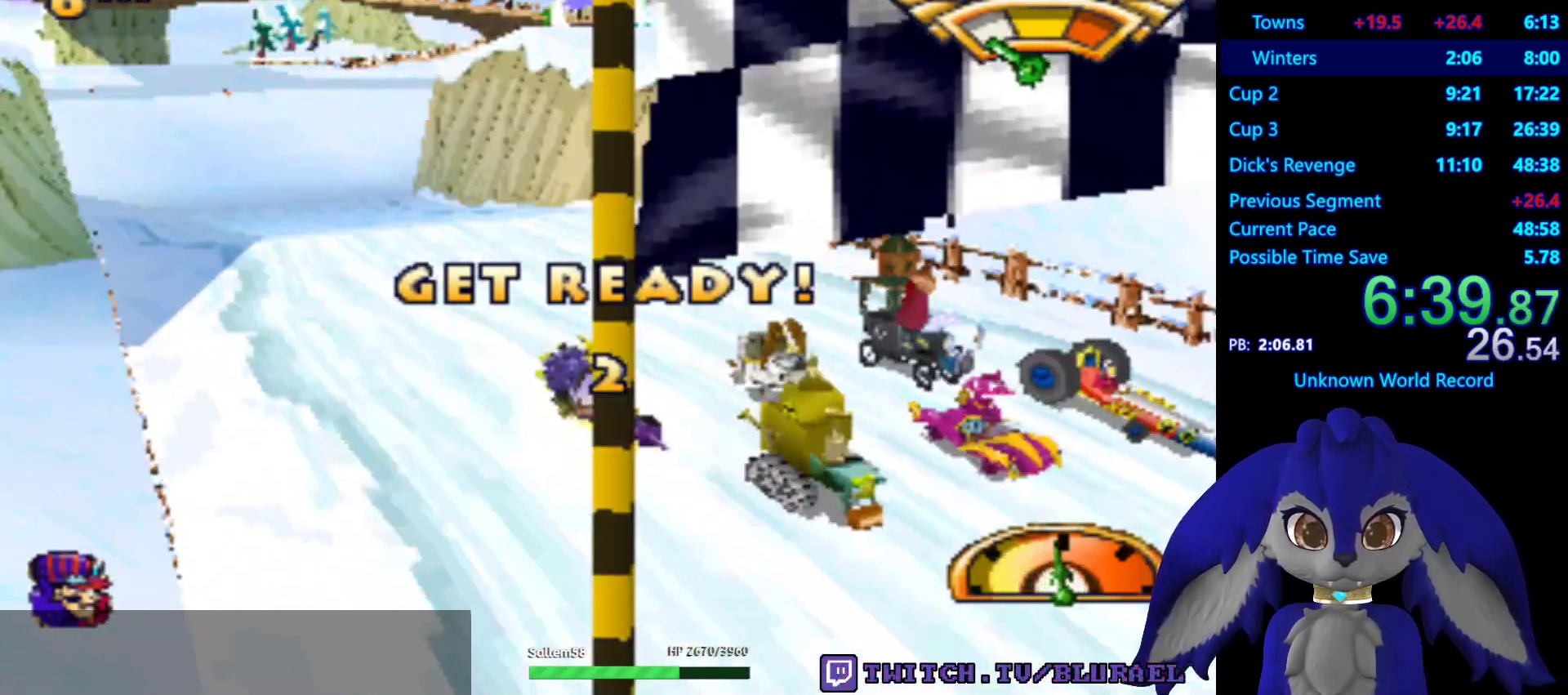
{"buttons": ["CROSS"], "left_stick": "center", "right_stick": "center", "events": [[200, "CROSS", "up"], [383, "CROSS", "down"]]}
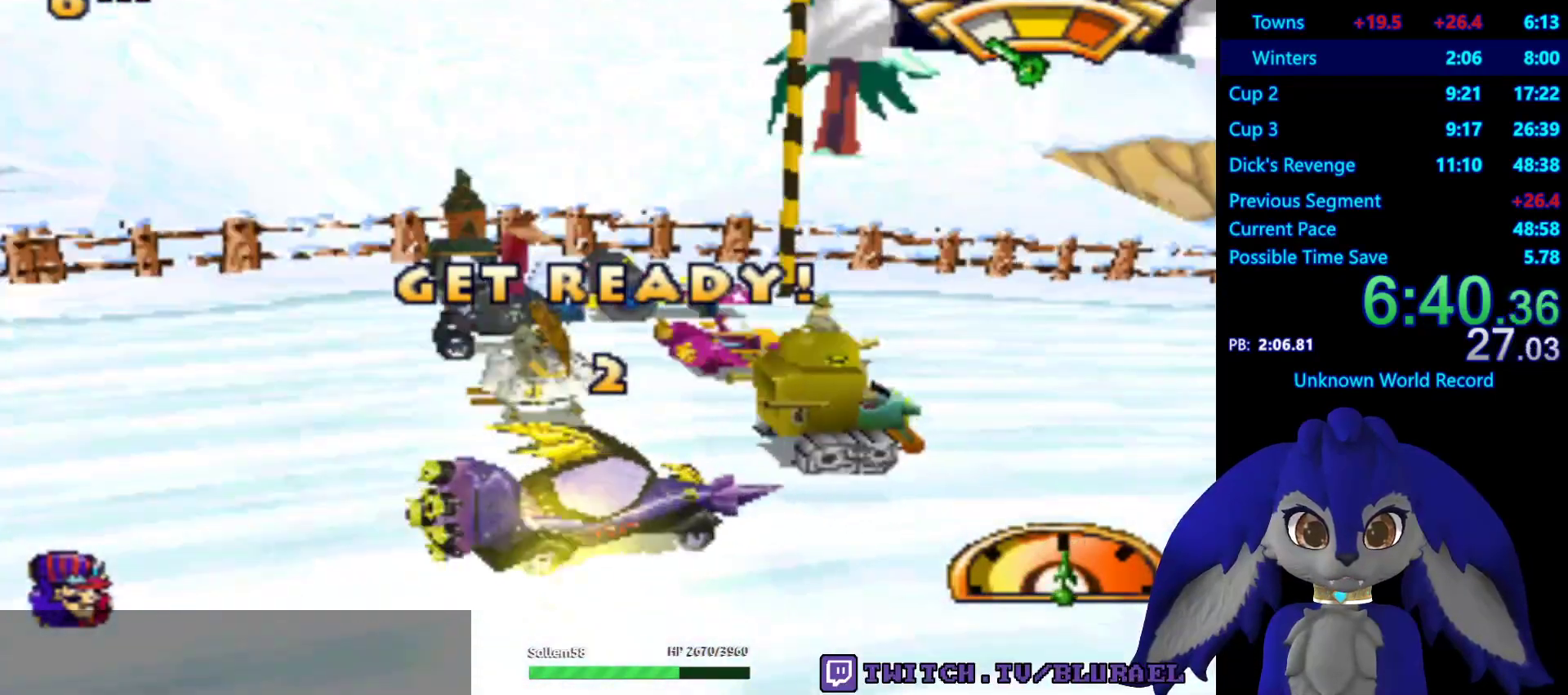
{"buttons": [], "left_stick": "center", "right_stick": "center", "events": [[50, "CROSS", "up"], [117, "CROSS", "down"], [433, "CROSS", "up"]]}
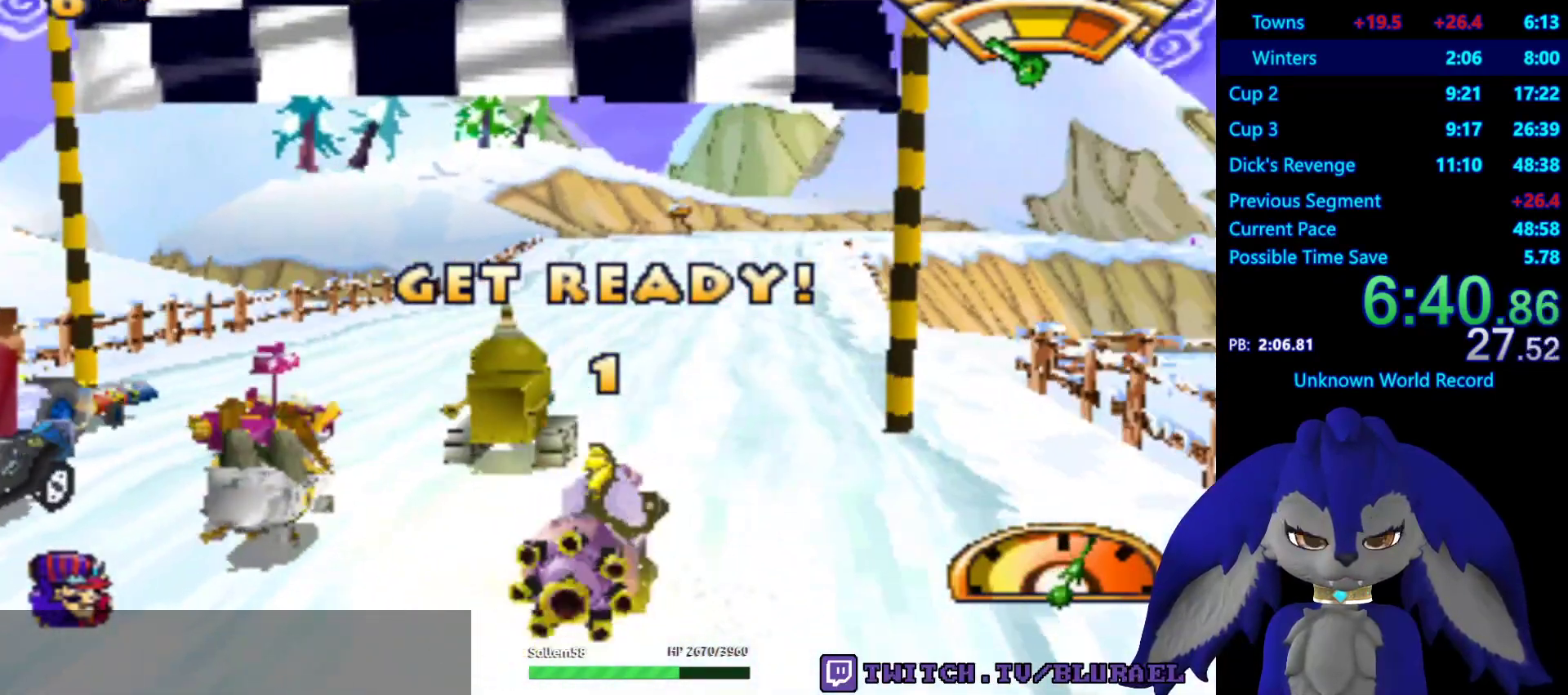
{"buttons": [], "left_stick": "center", "right_stick": "center", "events": [[17, "CROSS", "down"], [133, "CROSS", "up"], [217, "CROSS", "down"], [300, "CROSS", "up"], [383, "CROSS", "down"], [467, "CROSS", "up"]]}
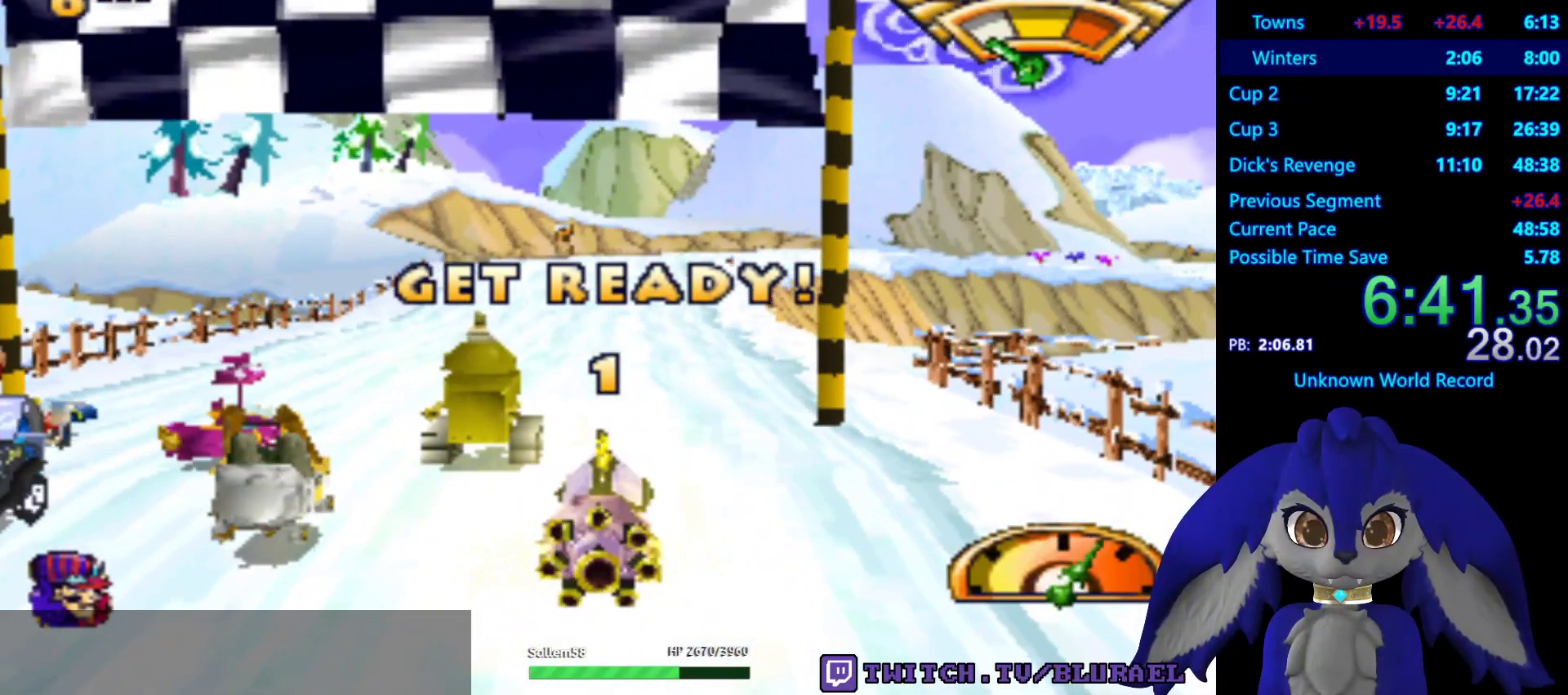
{"buttons": ["CROSS"], "left_stick": "center", "right_stick": "center", "events": [[50, "CROSS", "down"]]}
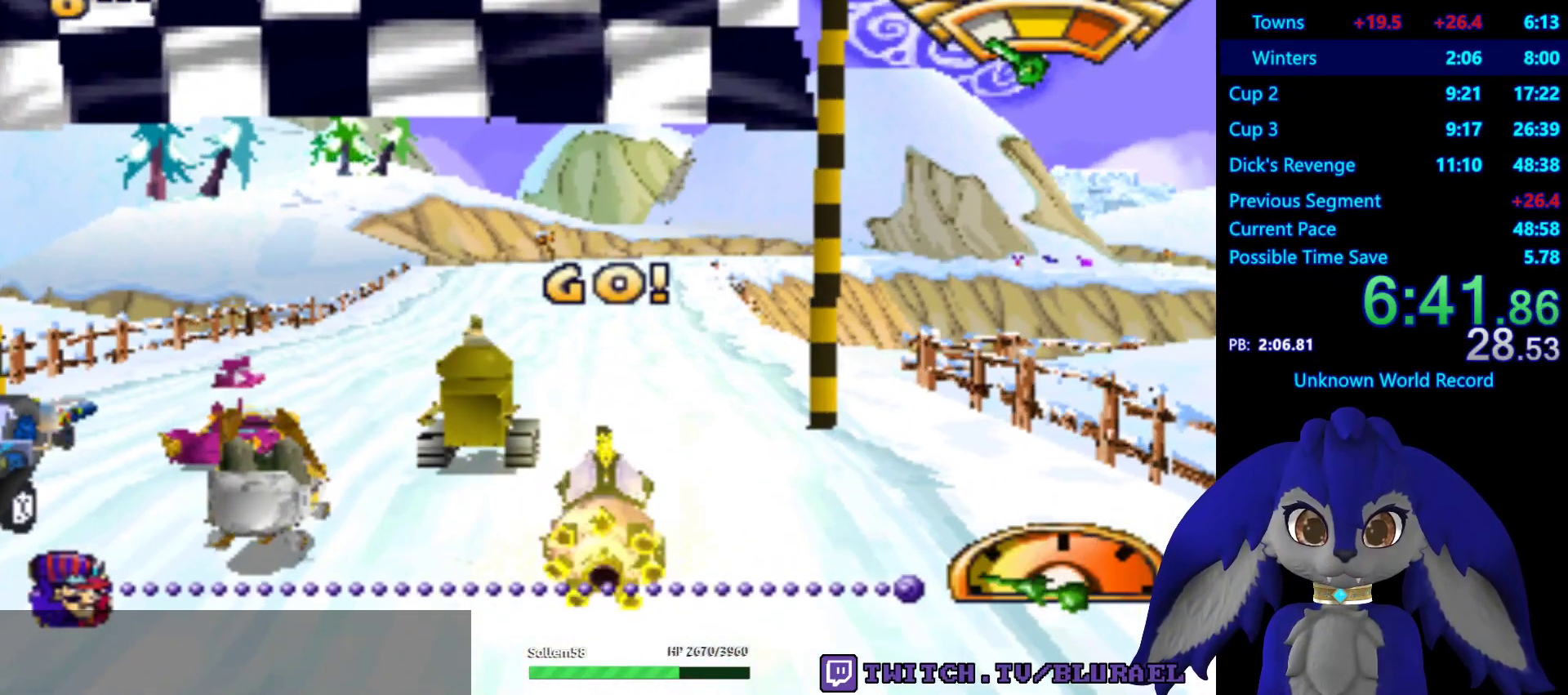
{"buttons": ["CROSS"], "left_stick": "center", "right_stick": "center", "events": []}
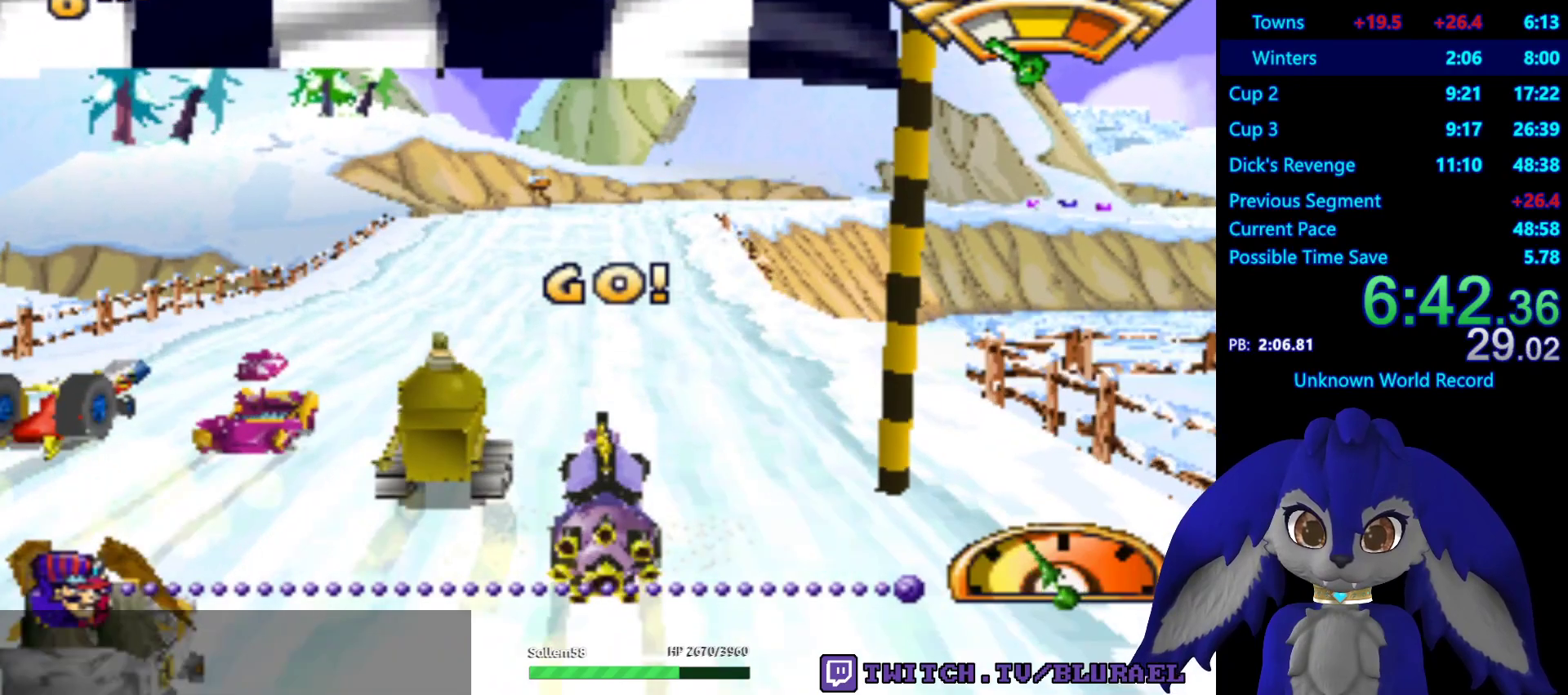
{"buttons": ["CROSS"], "left_stick": "center", "right_stick": "center", "events": []}
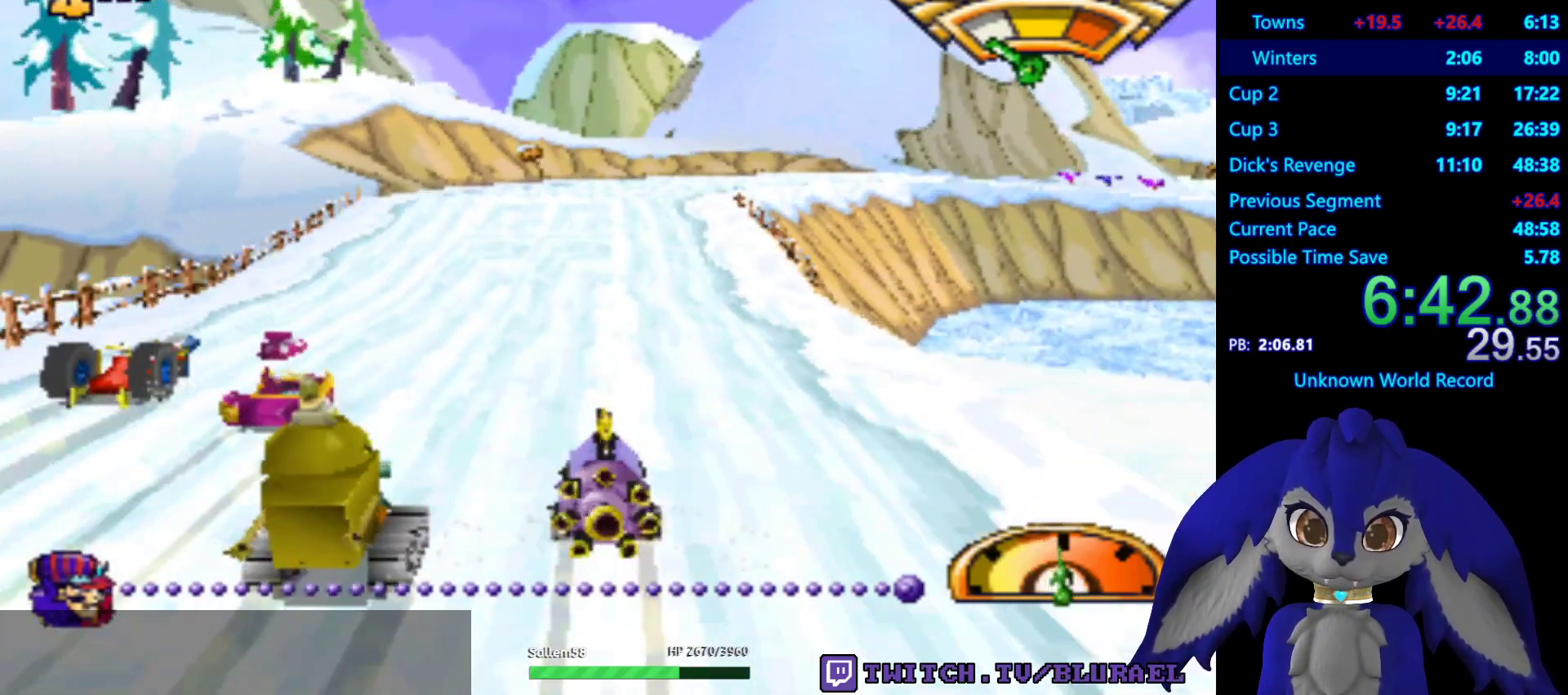
{"buttons": ["CROSS"], "left_stick": "center", "right_stick": "center", "events": []}
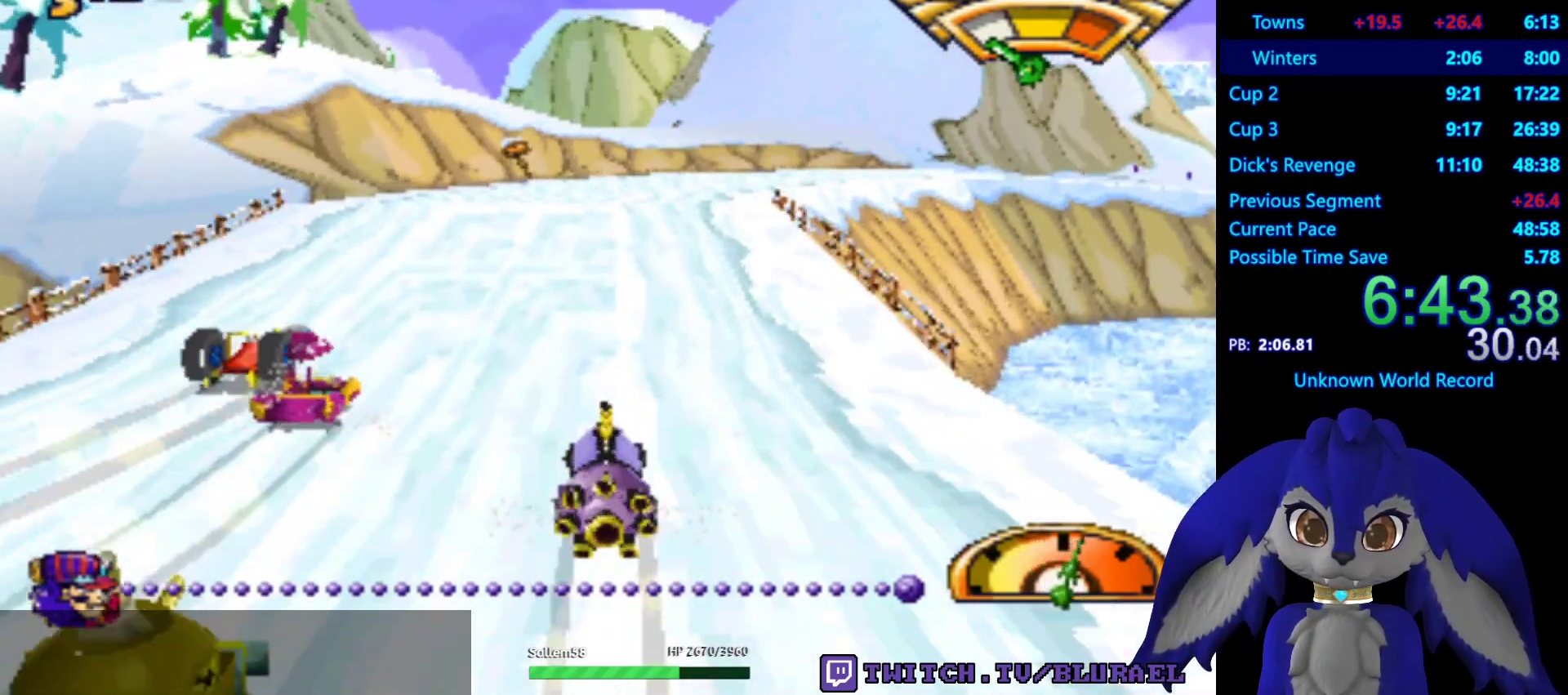
{"buttons": ["CROSS"], "left_stick": "center", "right_stick": "center", "events": []}
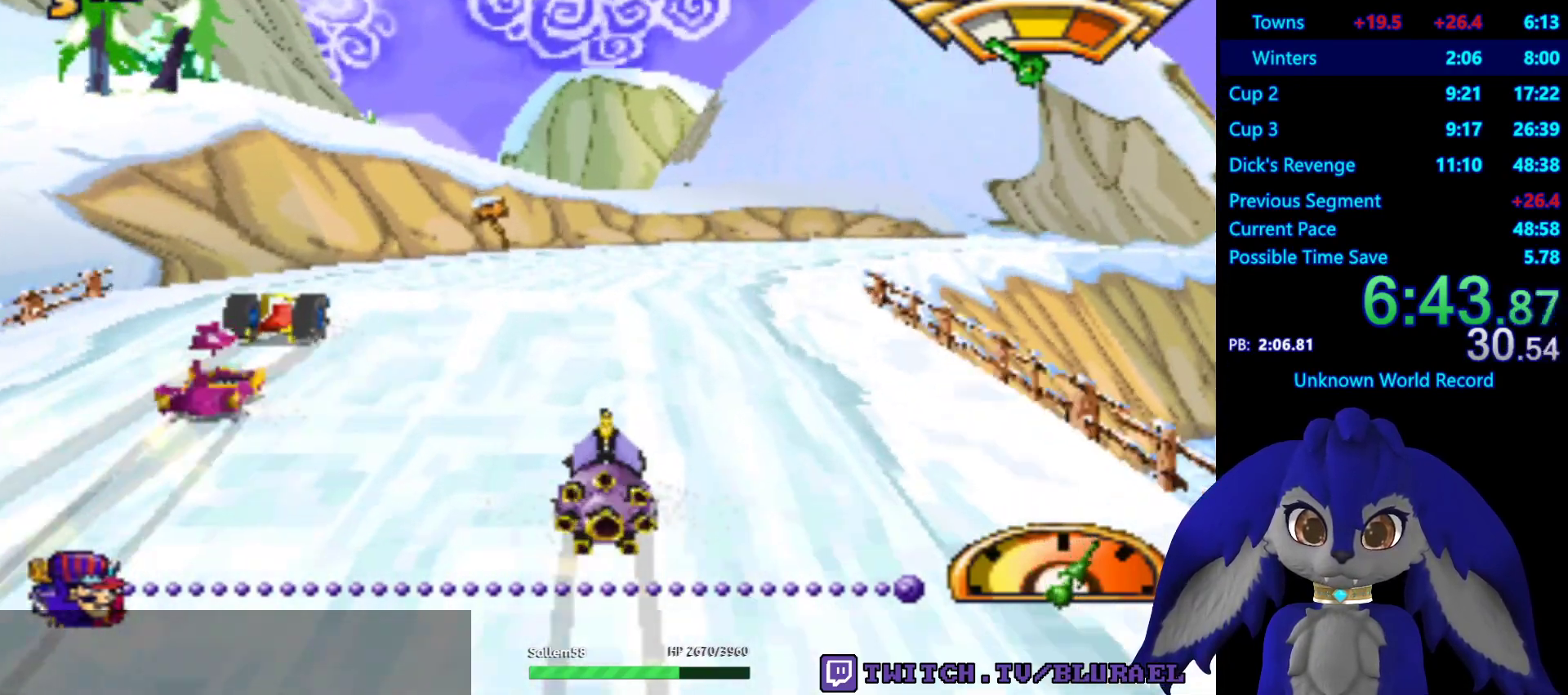
{"buttons": ["CROSS"], "left_stick": "center", "right_stick": "center", "events": [[67, "left_stick", "right"], [250, "left_stick", "center"]]}
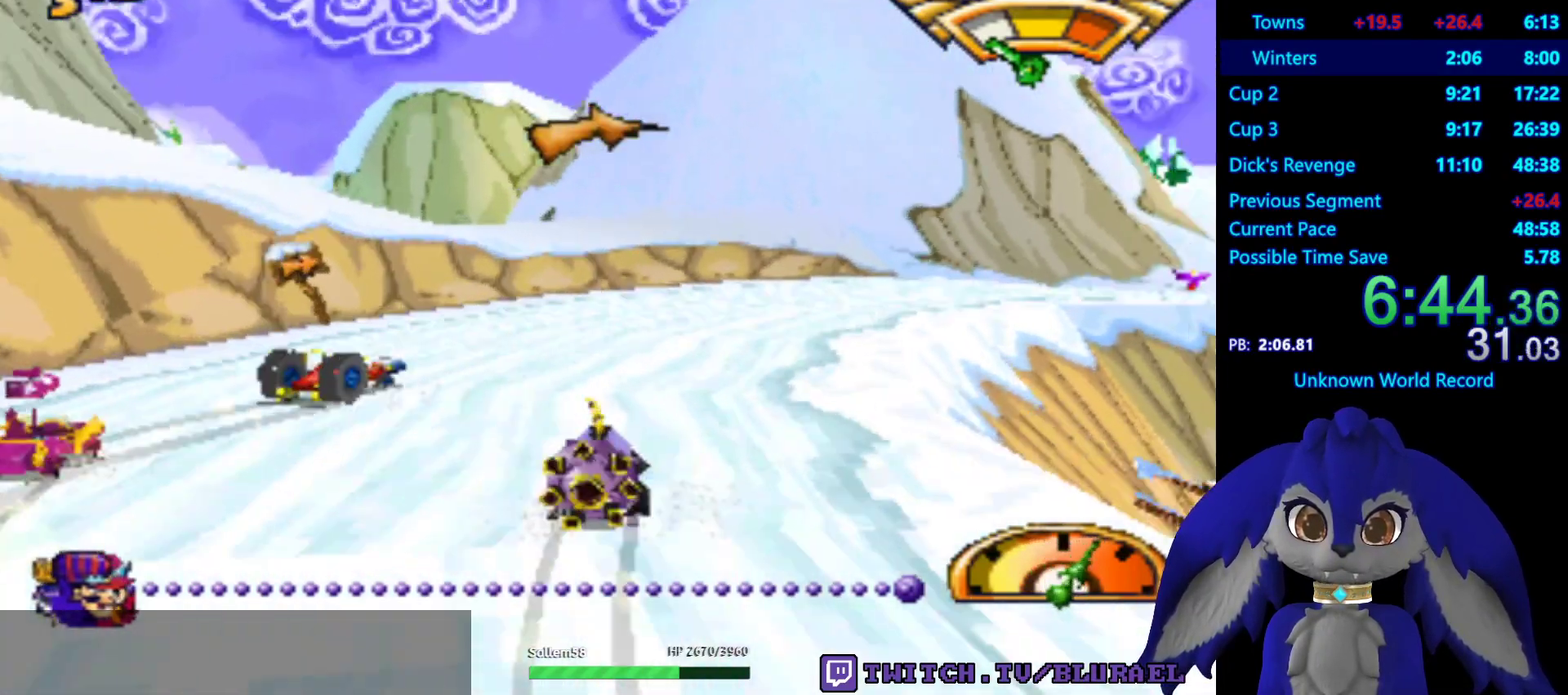
{"buttons": ["CROSS"], "left_stick": "center", "right_stick": "center", "events": [[83, "left_stick", "right"], [183, "left_stick", "center"]]}
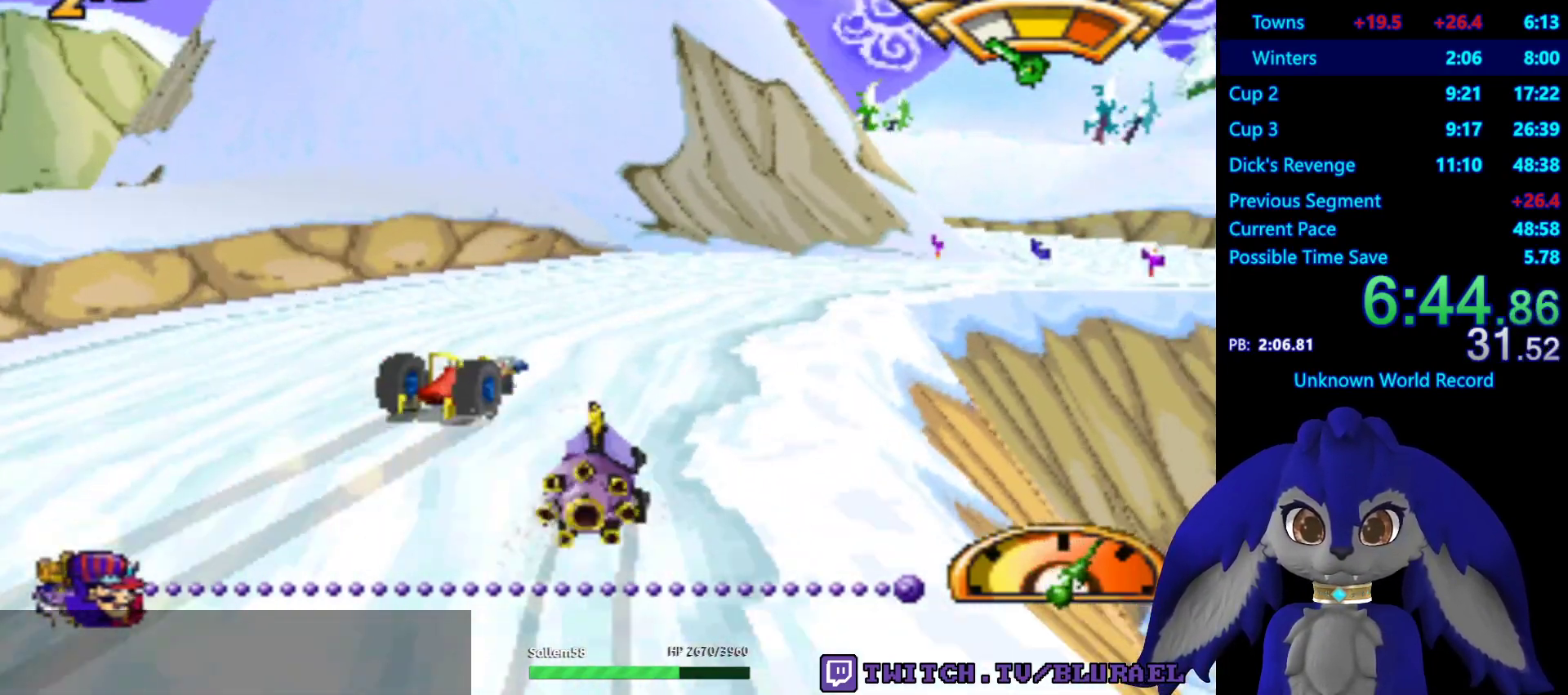
{"buttons": ["CROSS"], "left_stick": "center", "right_stick": "center", "events": [[50, "left_stick", "right"], [233, "left_stick", "center"]]}
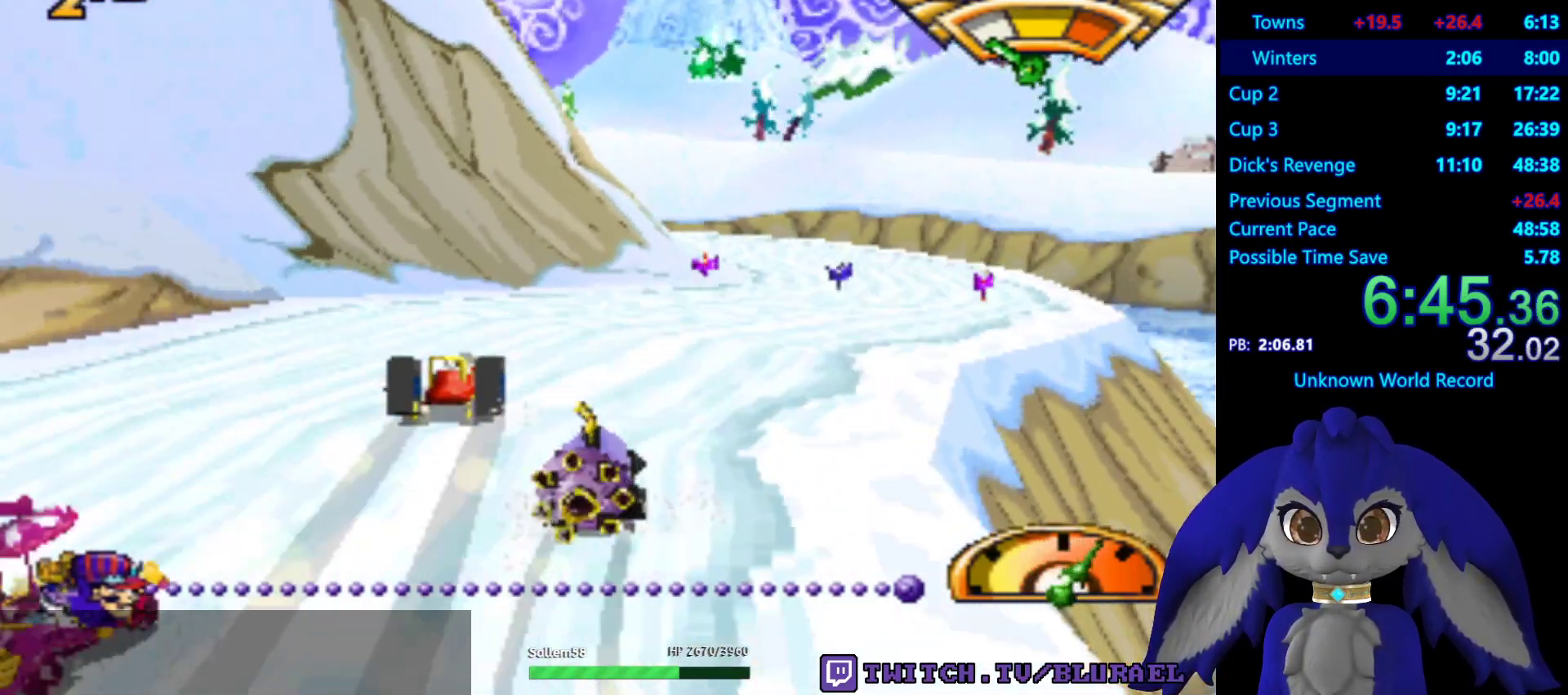
{"buttons": ["CROSS"], "left_stick": "center", "right_stick": "center", "events": []}
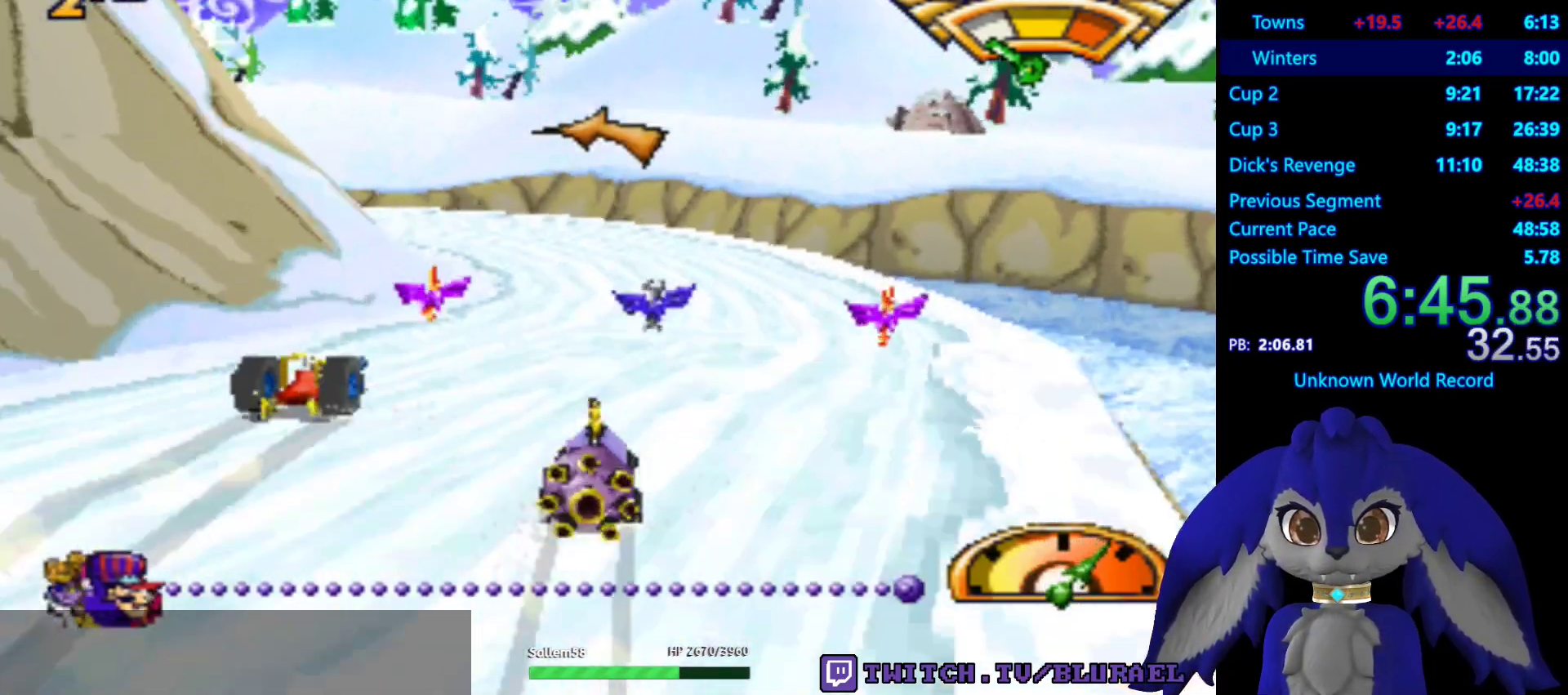
{"buttons": ["CROSS"], "left_stick": "center", "right_stick": "center", "events": []}
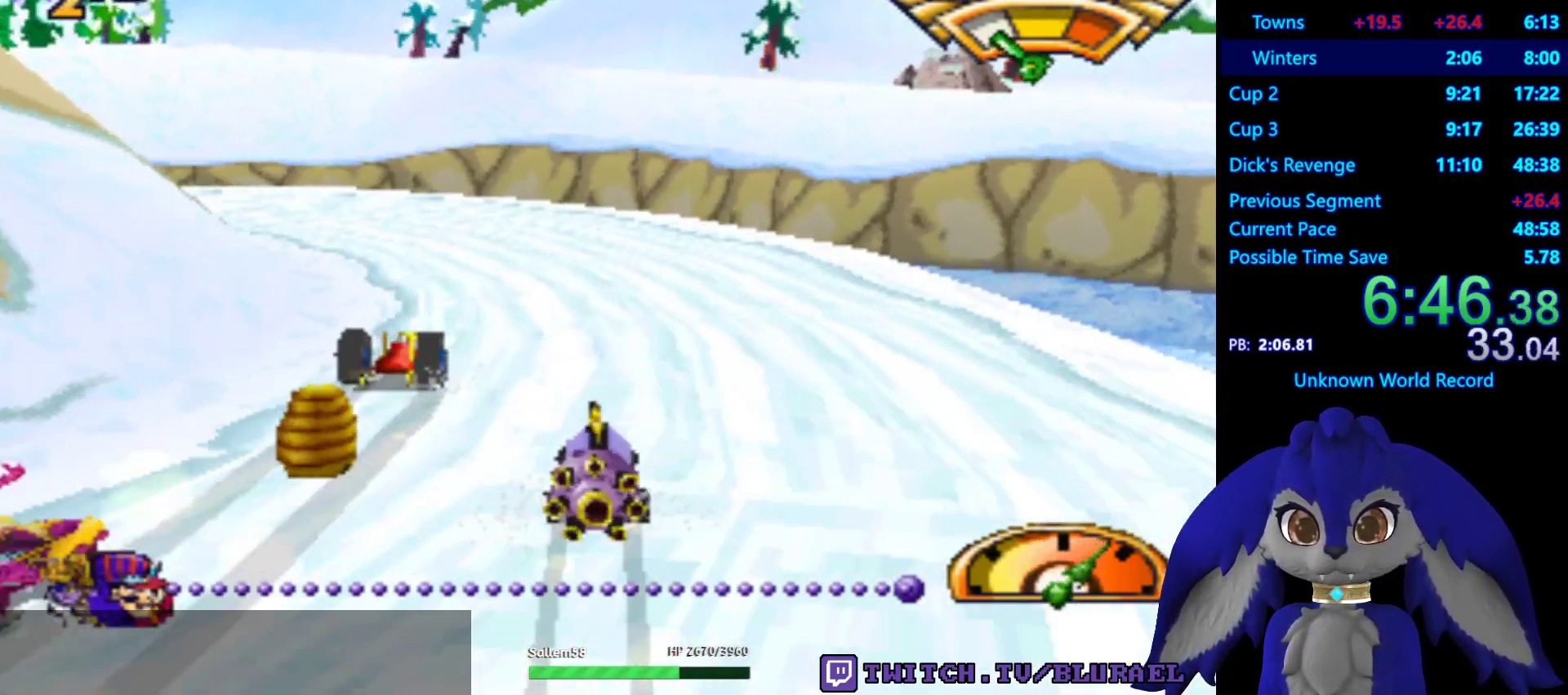
{"buttons": ["CROSS"], "left_stick": "center", "right_stick": "center", "events": [[133, "left_stick", "down-left"], [467, "left_stick", "center"]]}
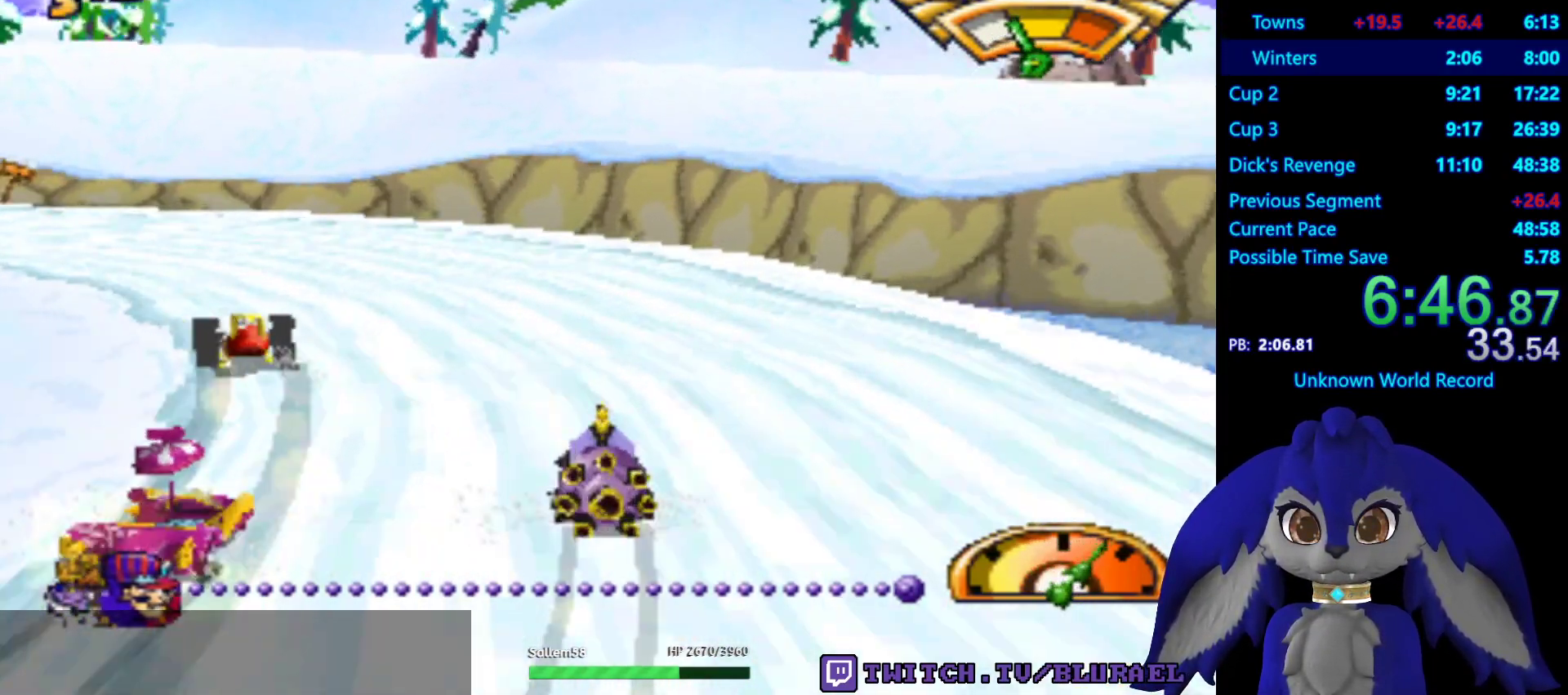
{"buttons": ["CROSS"], "left_stick": "center", "right_stick": "center", "events": [[33, "left_stick", "down-left"], [433, "left_stick", "center"]]}
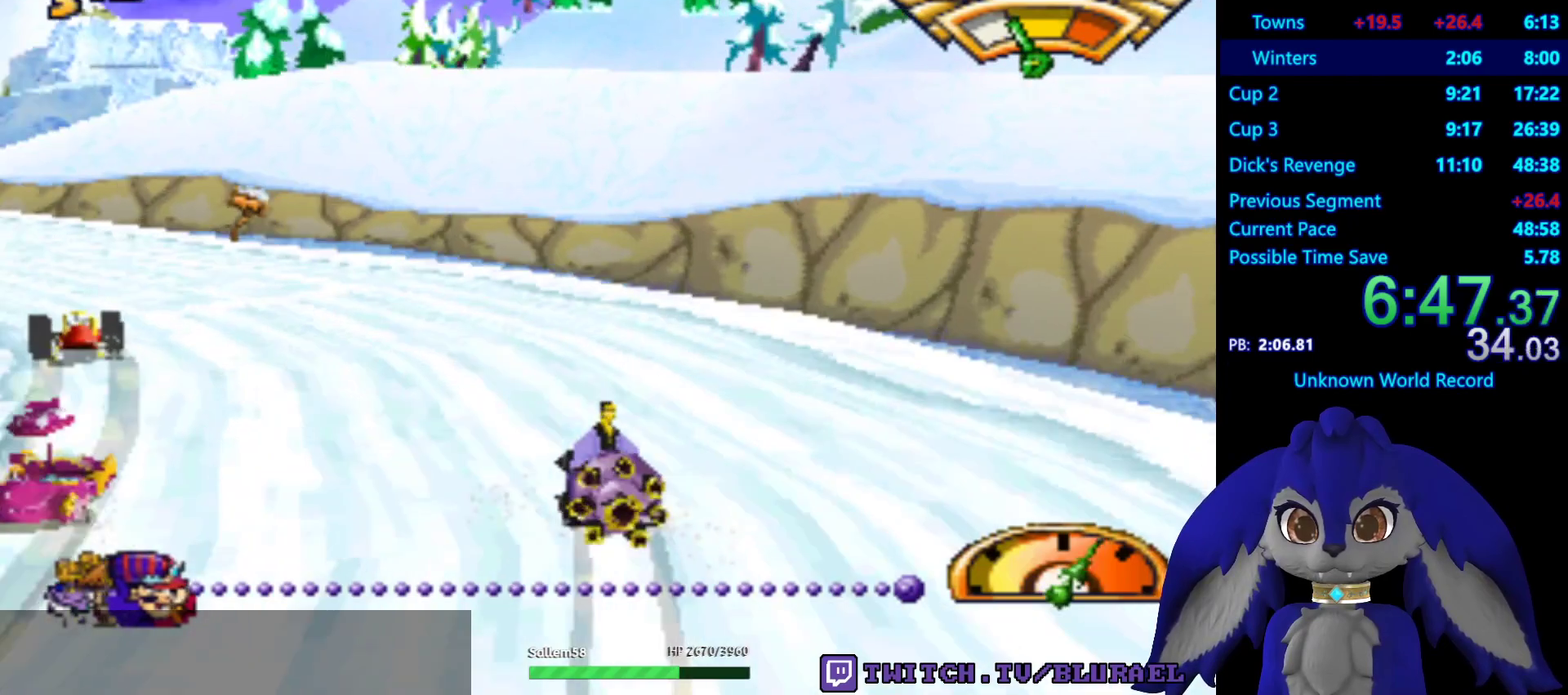
{"buttons": ["CROSS", "L2"], "left_stick": "down-left", "right_stick": "center", "events": [[50, "left_stick", "down-left"], [450, "L2", "down"]]}
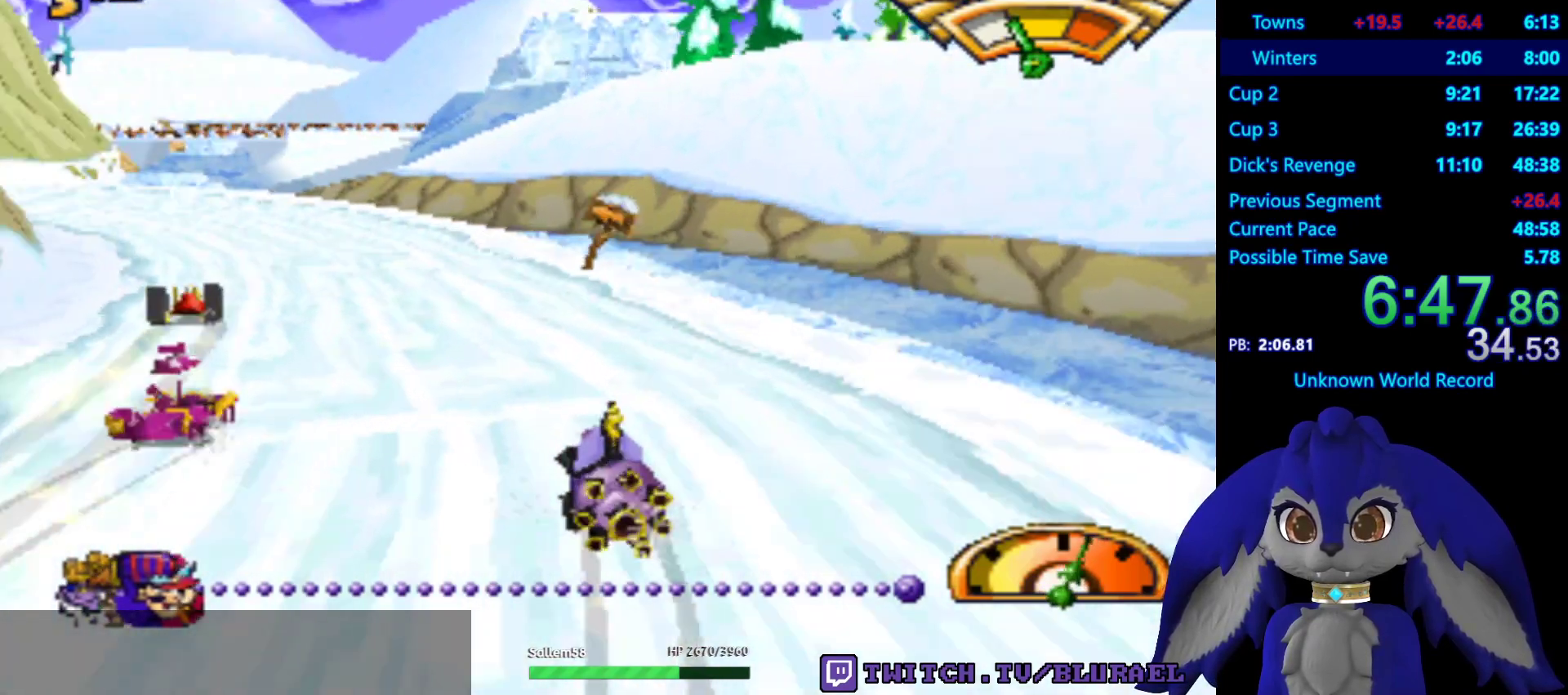
{"buttons": ["CROSS"], "left_stick": "center", "right_stick": "center", "events": [[50, "L2", "up"], [67, "left_stick", "center"]]}
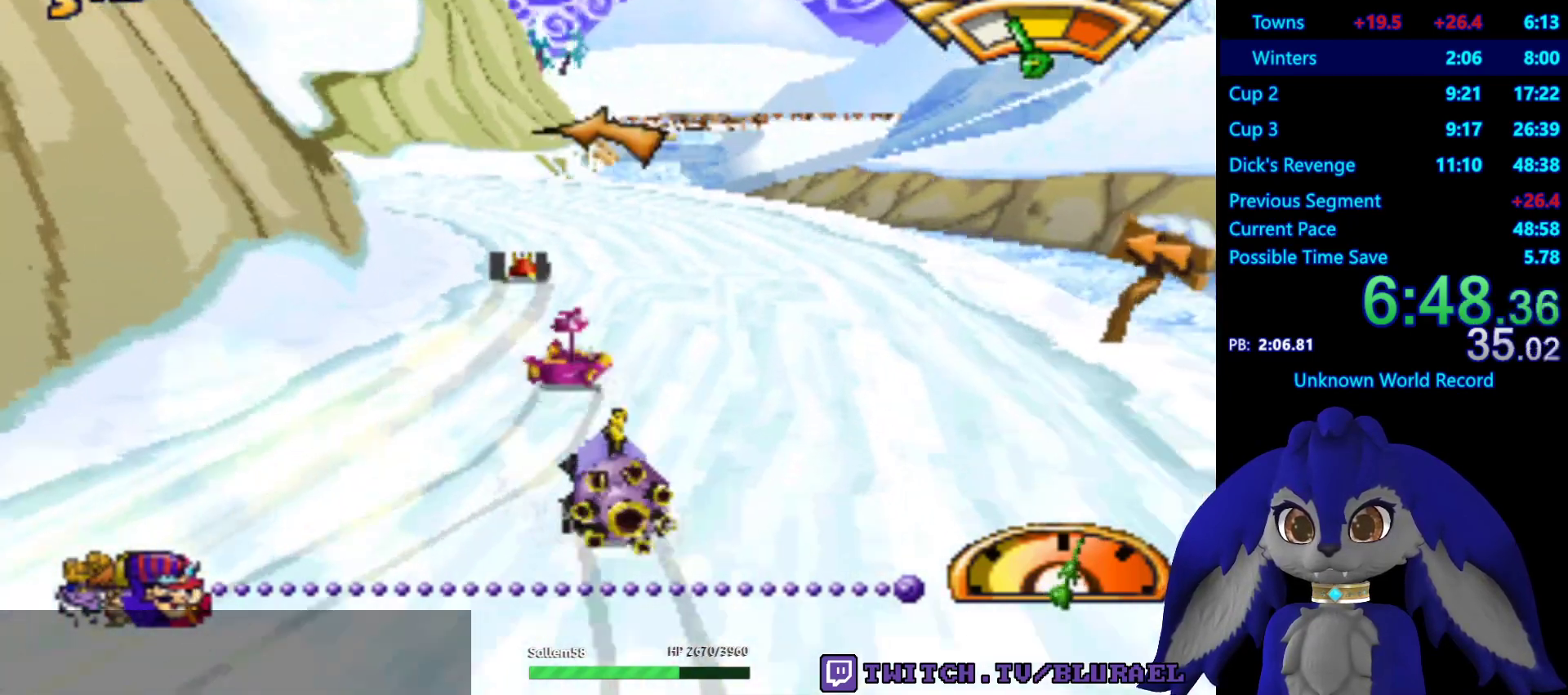
{"buttons": ["CROSS"], "left_stick": "center", "right_stick": "center", "events": []}
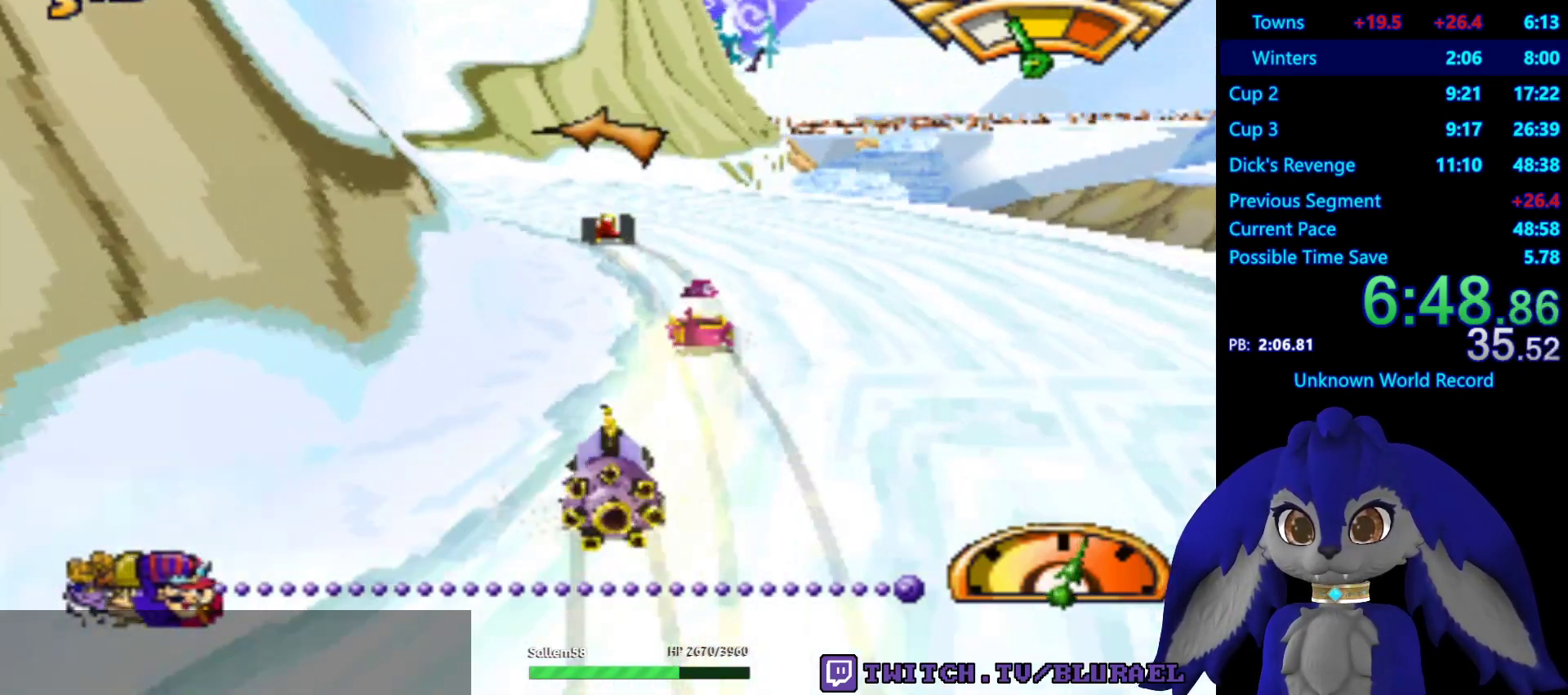
{"buttons": ["CROSS"], "left_stick": "left", "right_stick": "center", "events": [[500, "left_stick", "left"]]}
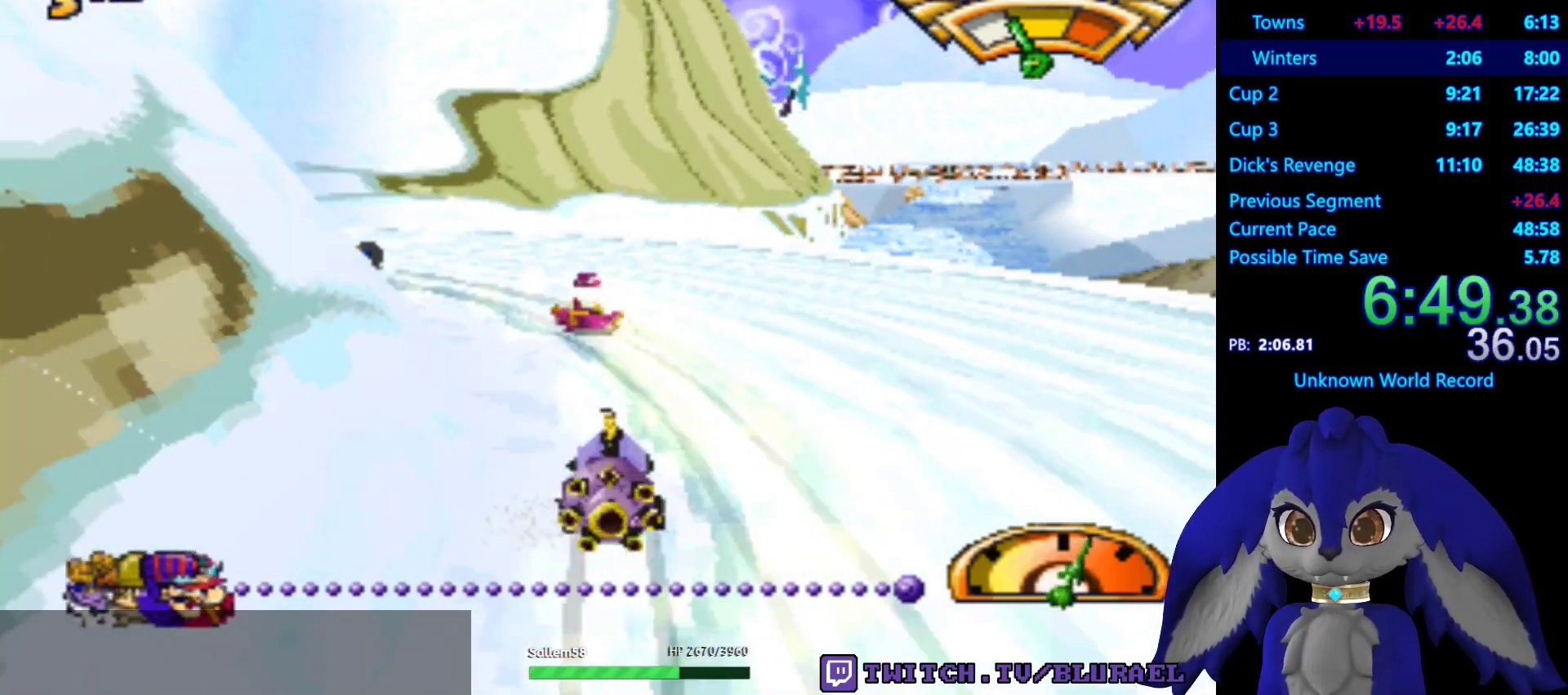
{"buttons": ["CROSS"], "left_stick": "left", "right_stick": "center", "events": []}
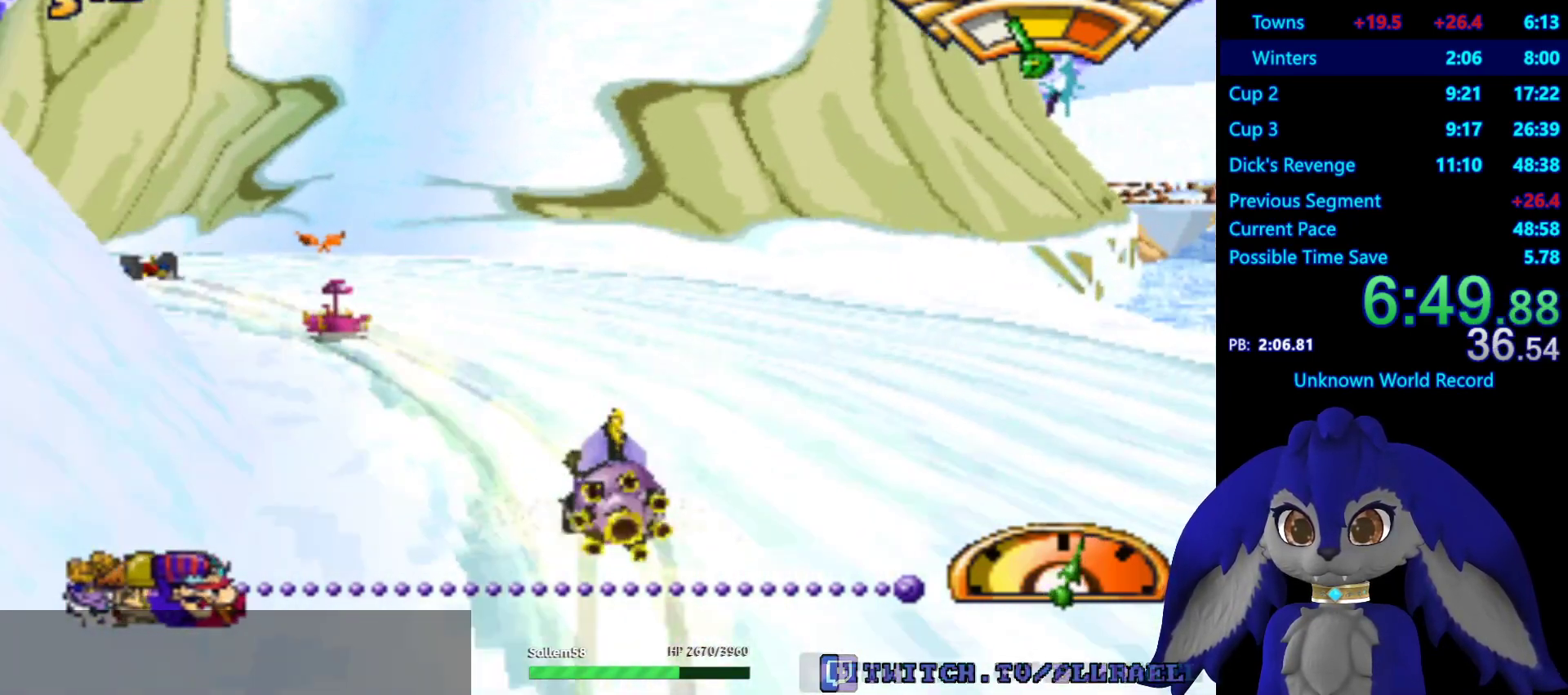
{"buttons": ["CROSS"], "left_stick": "center", "right_stick": "center", "events": [[150, "left_stick", "down-left"], [250, "left_stick", "center"], [317, "left_stick", "down-left"], [467, "left_stick", "center"]]}
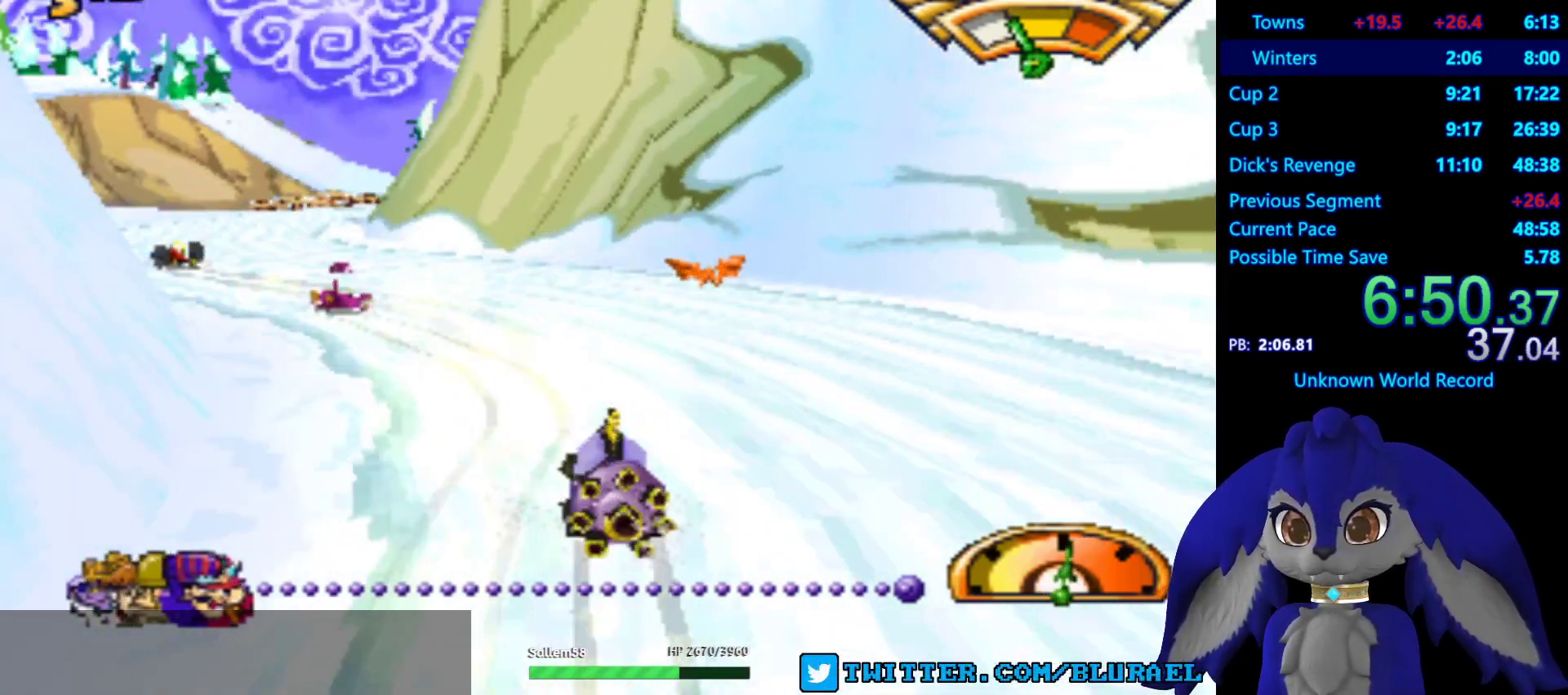
{"buttons": ["CROSS"], "left_stick": "center", "right_stick": "center", "events": []}
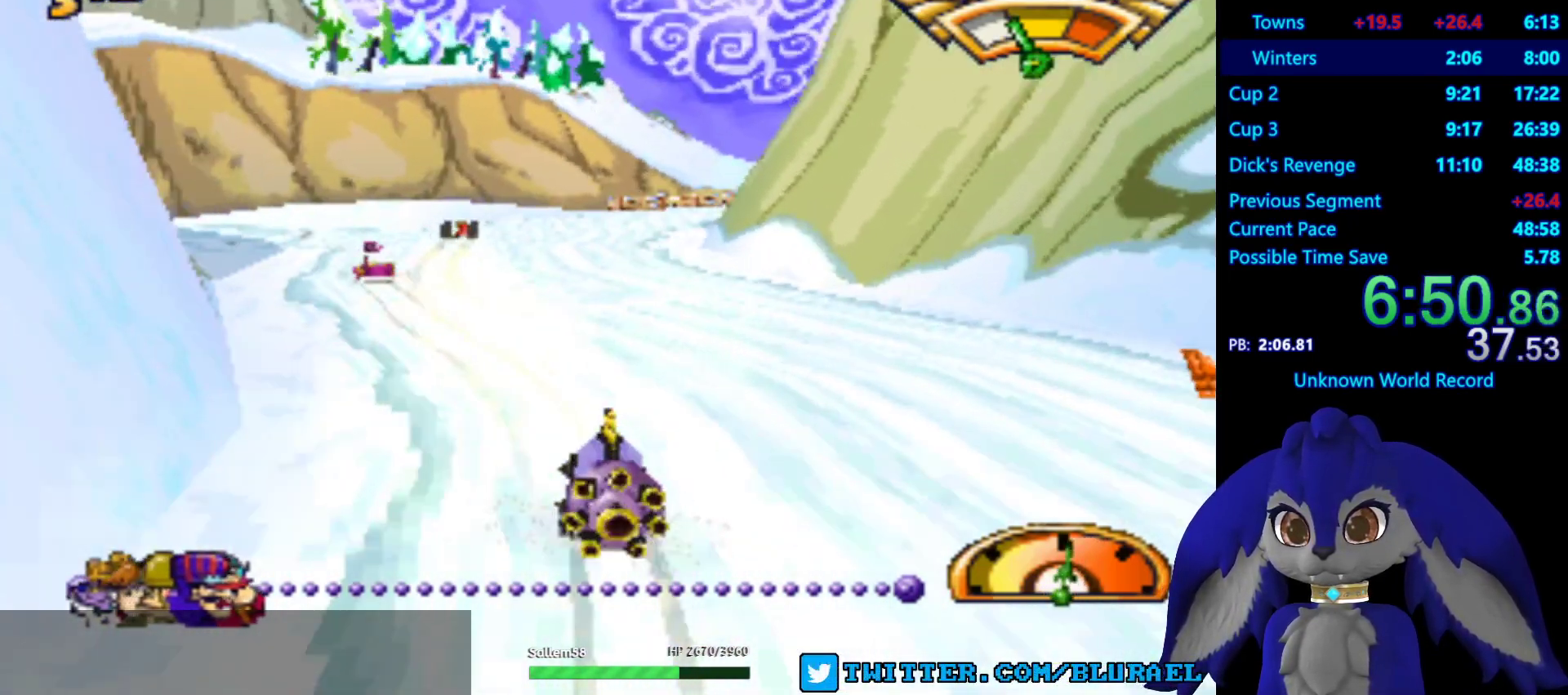
{"buttons": ["CROSS"], "left_stick": "center", "right_stick": "center", "events": []}
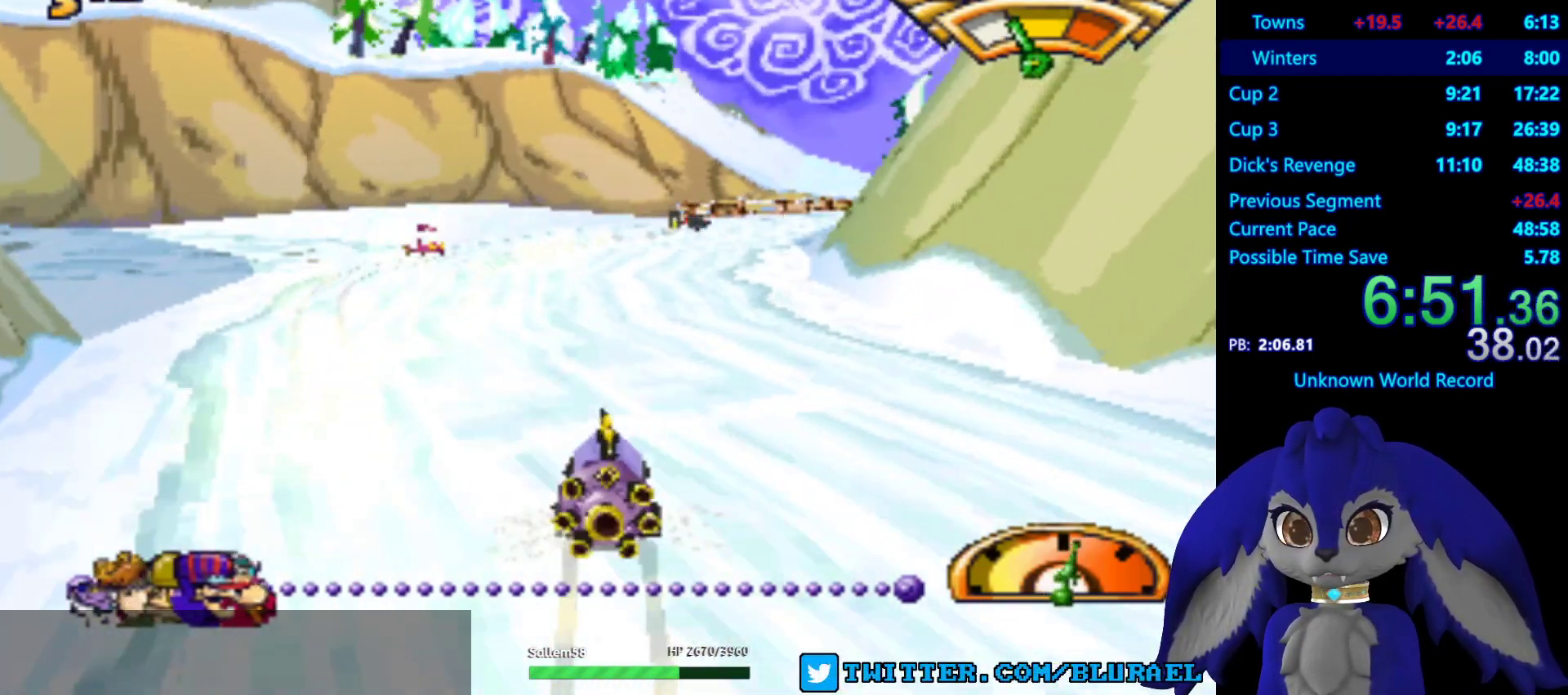
{"buttons": ["CROSS"], "left_stick": "right", "right_stick": "center", "events": [[483, "left_stick", "right"]]}
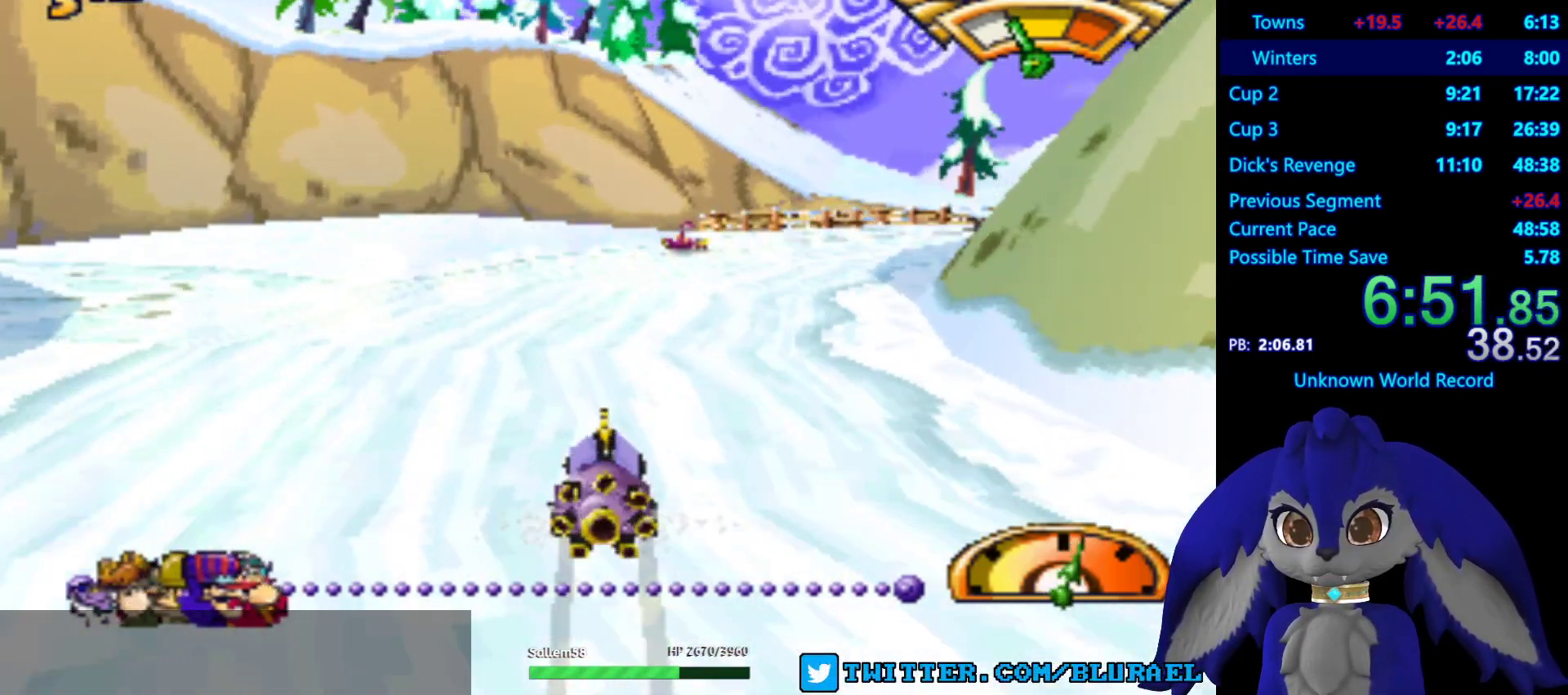
{"buttons": ["CROSS"], "left_stick": "right", "right_stick": "center", "events": []}